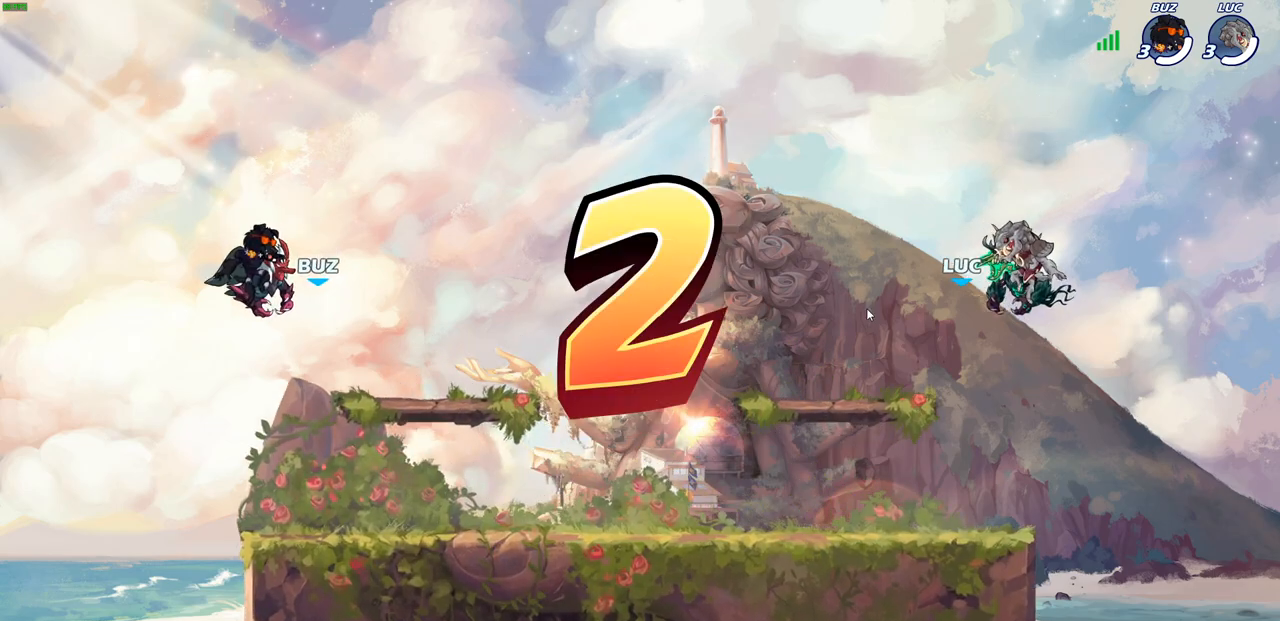
Gameplay with a controller (PlayStation layout); each line is a JSON object with the inputs held at the frame after it. "events" lists button and stick changes between this image and that frame as [ms after this image, input, new state], when the widget could be followed in between. Not read: R1.
{"buttons": ["SELECT"], "left_stick": "center", "right_stick": "center", "events": [[183, "SELECT", "down"]]}
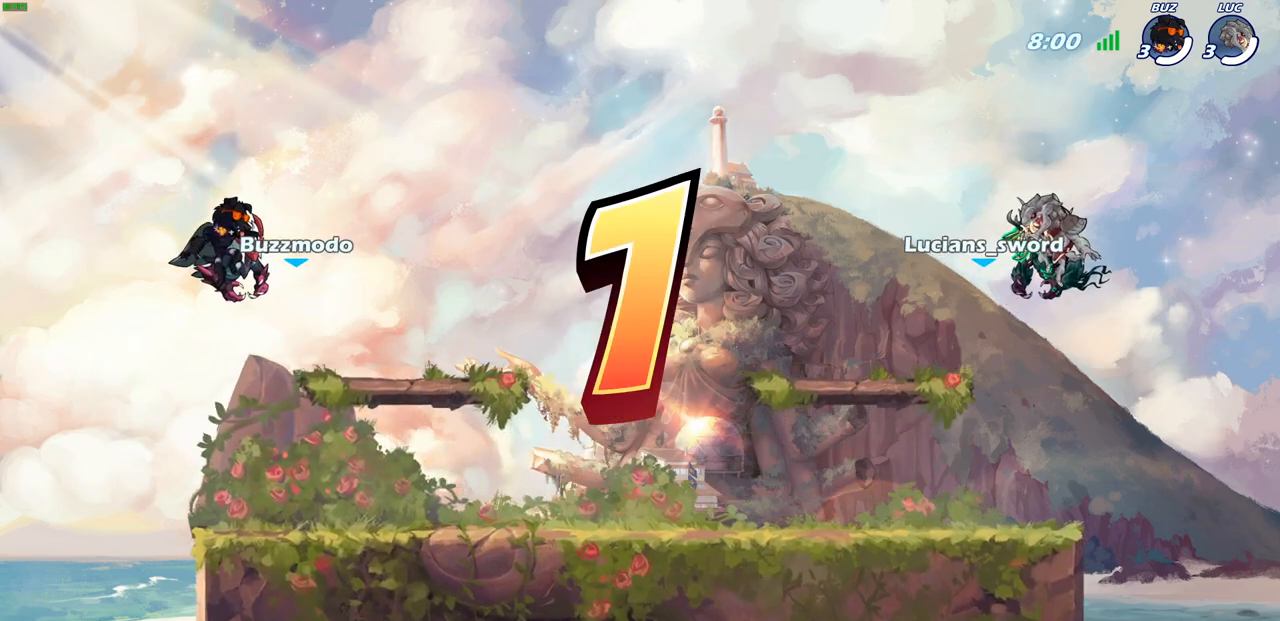
{"buttons": ["SELECT"], "left_stick": "center", "right_stick": "center", "events": []}
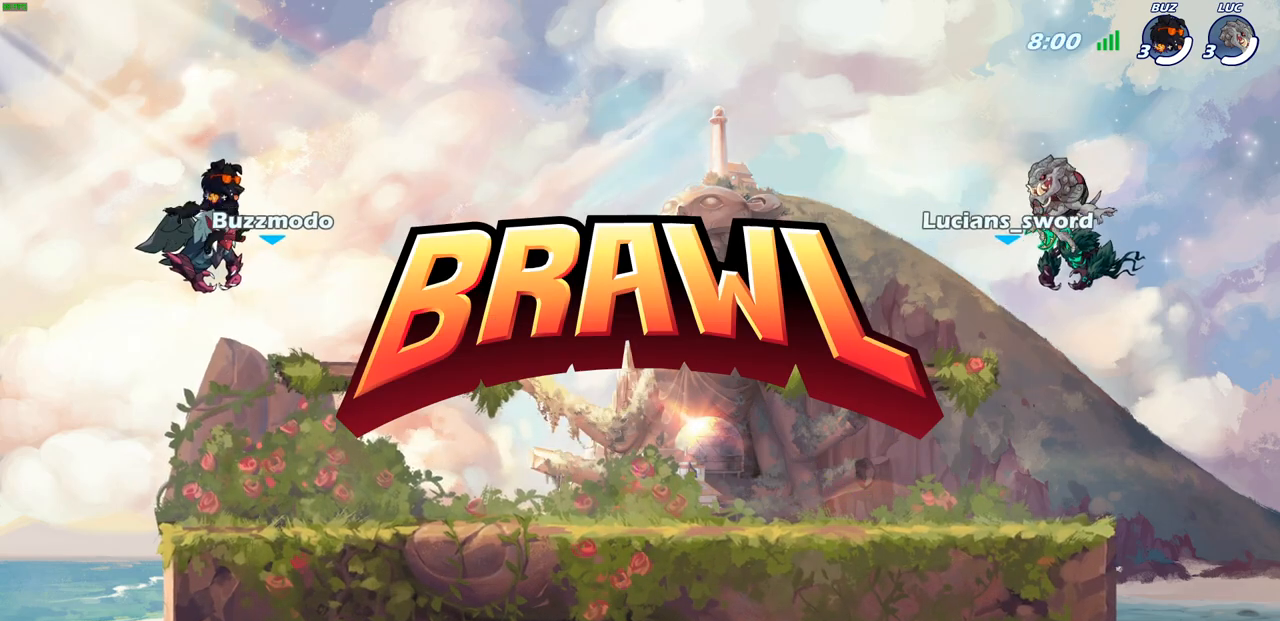
{"buttons": ["SELECT"], "left_stick": "center", "right_stick": "center", "events": []}
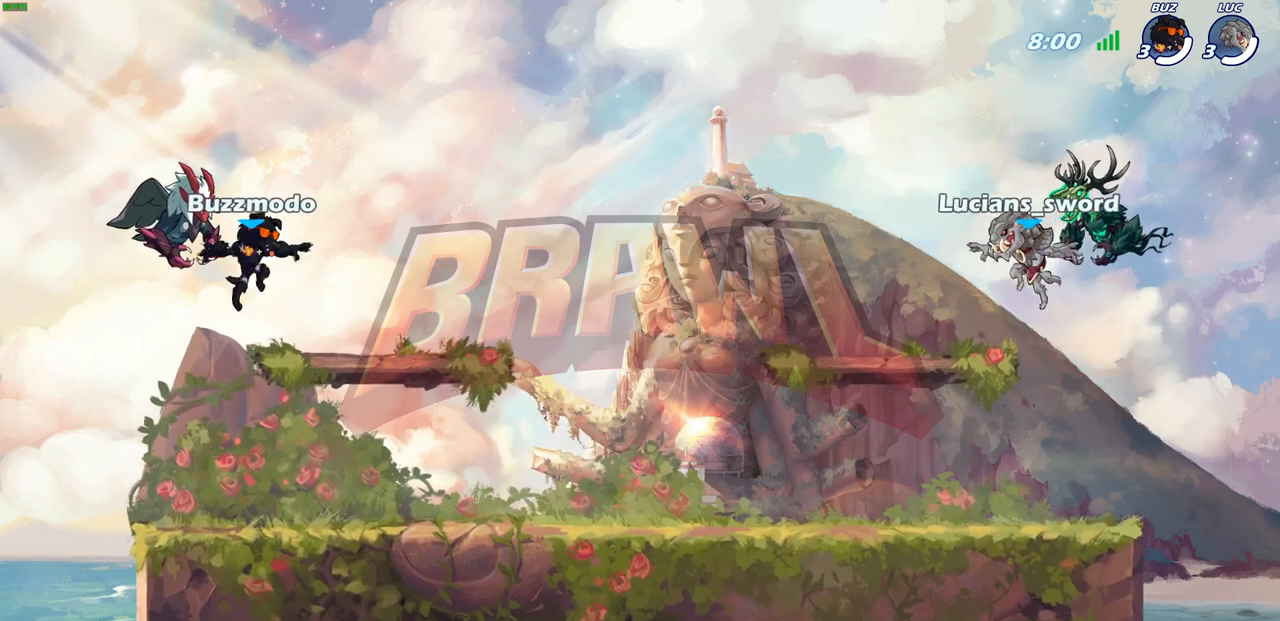
{"buttons": ["SELECT"], "left_stick": "center", "right_stick": "center", "events": []}
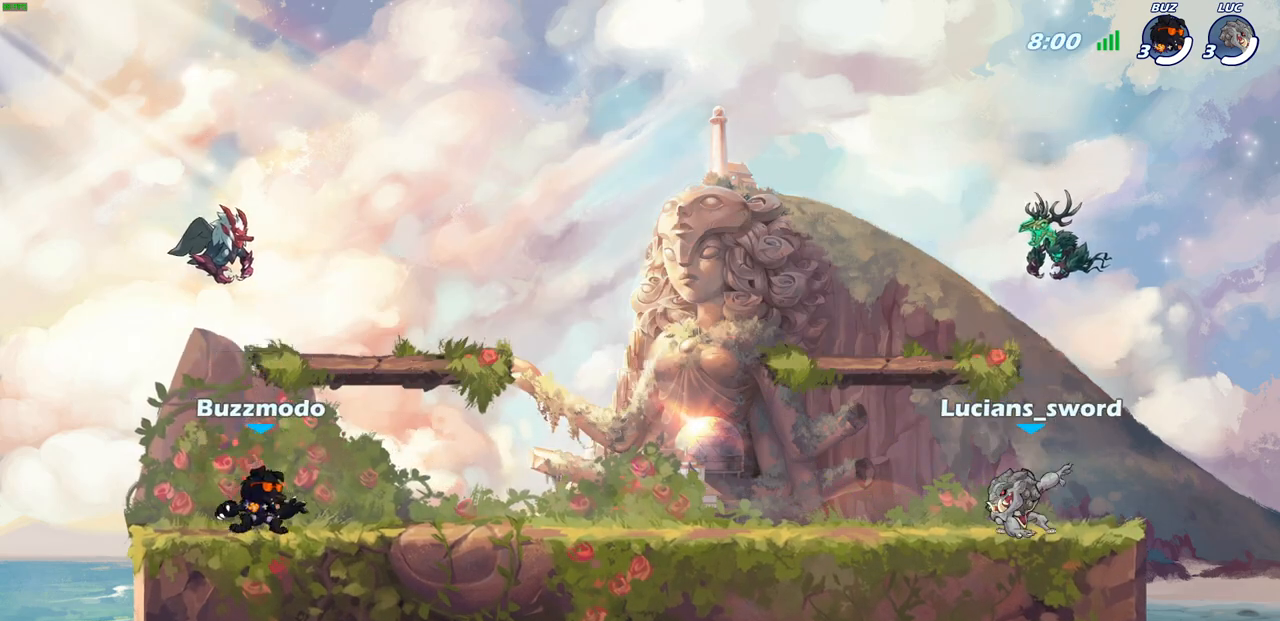
{"buttons": ["SELECT"], "left_stick": "center", "right_stick": "center", "events": []}
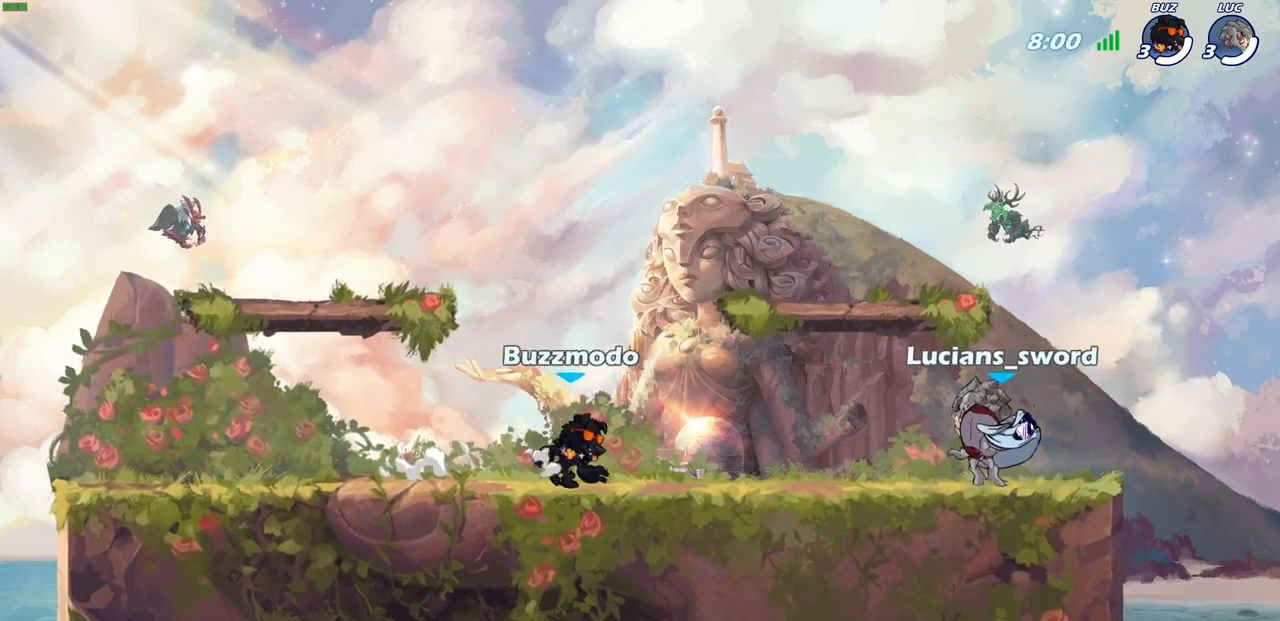
{"buttons": [], "left_stick": "center", "right_stick": "center", "events": [[167, "SELECT", "up"]]}
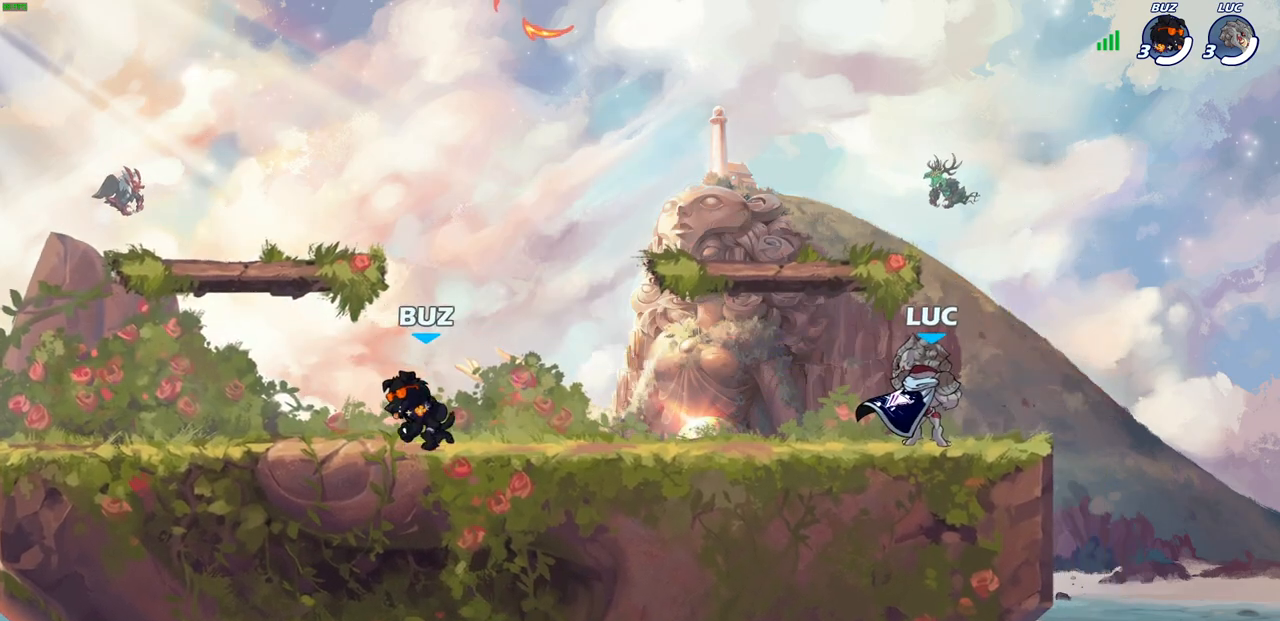
{"buttons": [], "left_stick": "up-left", "right_stick": "center", "events": [[417, "left_stick", "up-left"]]}
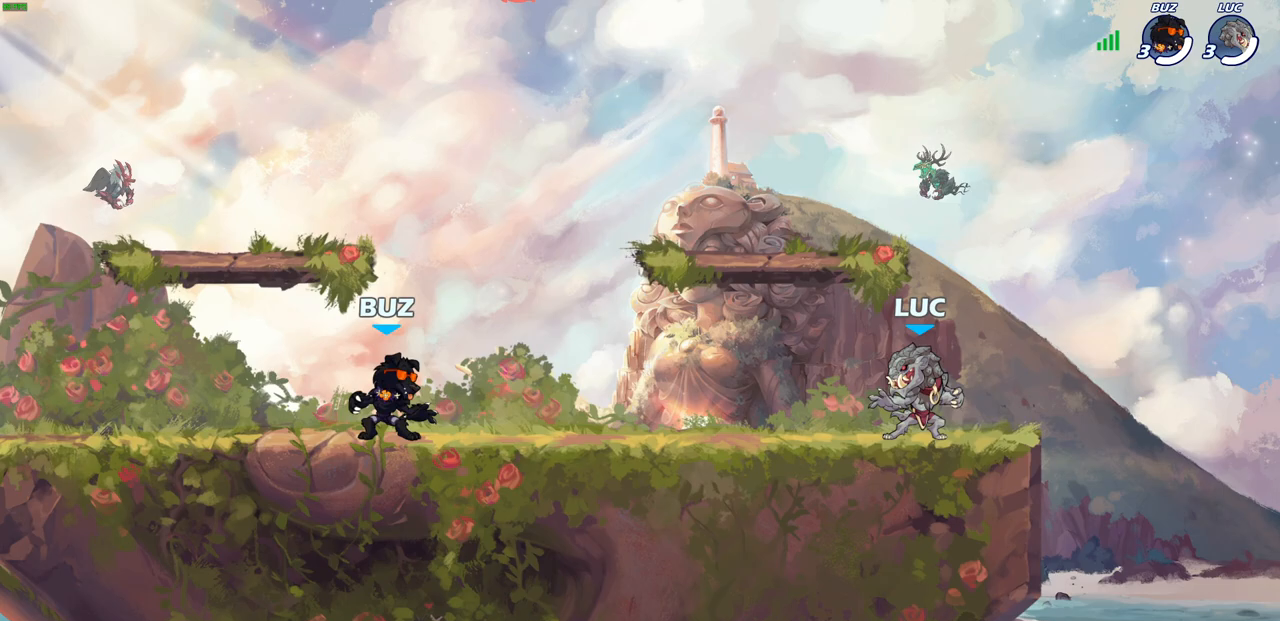
{"buttons": [], "left_stick": "left", "right_stick": "center", "events": [[217, "R2", "down"], [233, "CROSS", "down"], [317, "left_stick", "left"], [367, "CROSS", "up"], [400, "R2", "up"]]}
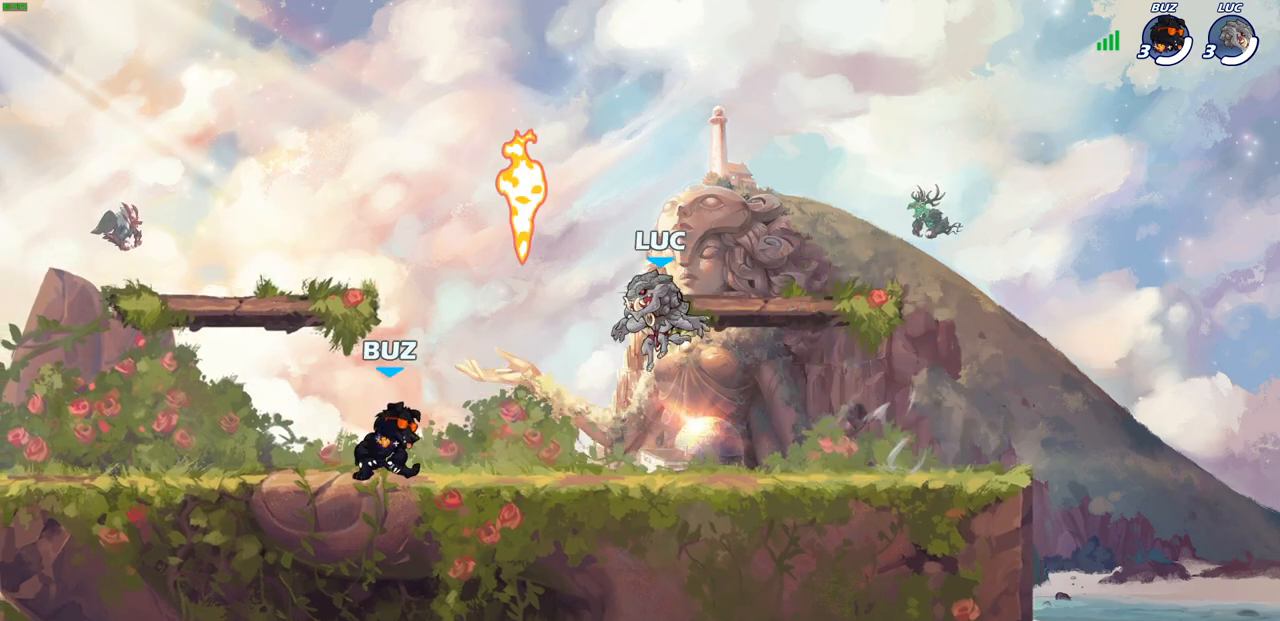
{"buttons": [], "left_stick": "up-left", "right_stick": "center", "events": [[133, "CROSS", "down"], [133, "left_stick", "up-left"], [217, "CROSS", "up"], [333, "CROSS", "down"], [417, "CROSS", "up"]]}
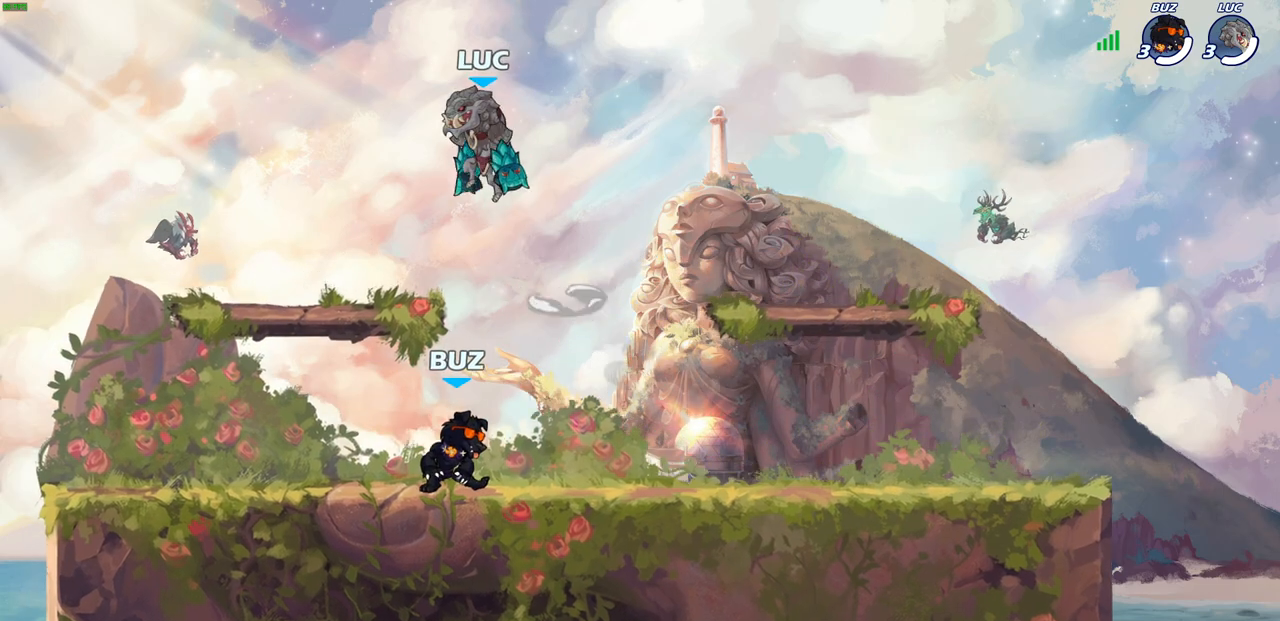
{"buttons": [], "left_stick": "down-left", "right_stick": "center", "events": [[50, "left_stick", "down-left"]]}
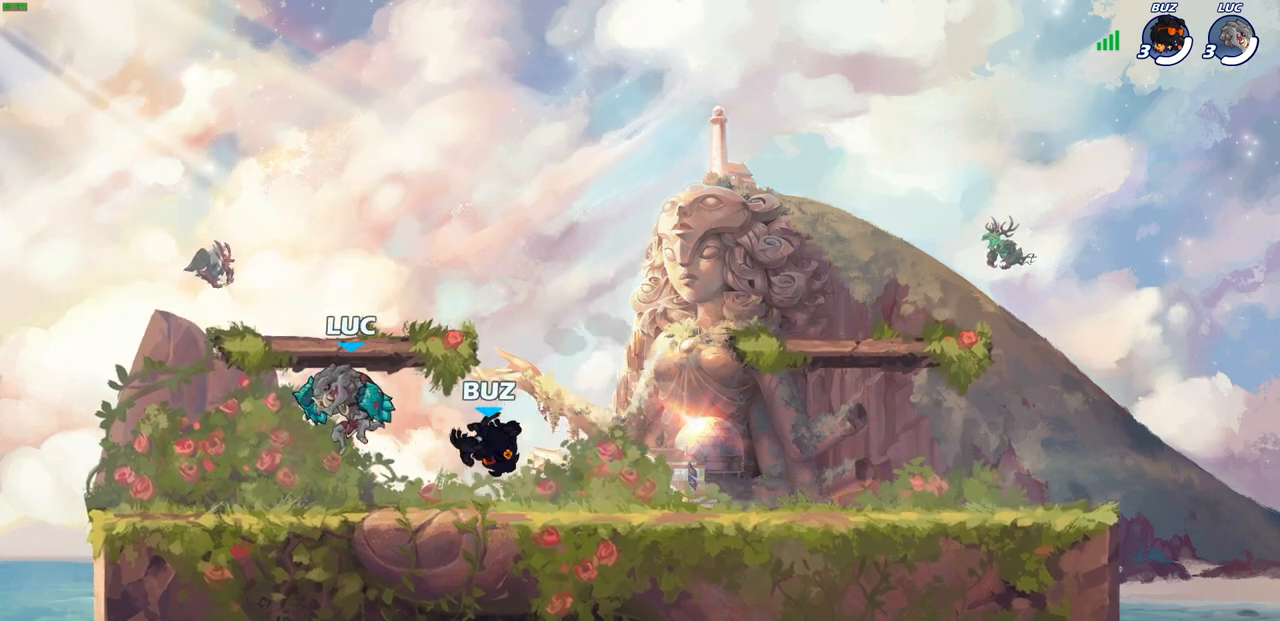
{"buttons": [], "left_stick": "up-right", "right_stick": "center", "events": [[100, "left_stick", "down-right"], [167, "CROSS", "down"], [200, "left_stick", "up-right"], [317, "CROSS", "up"]]}
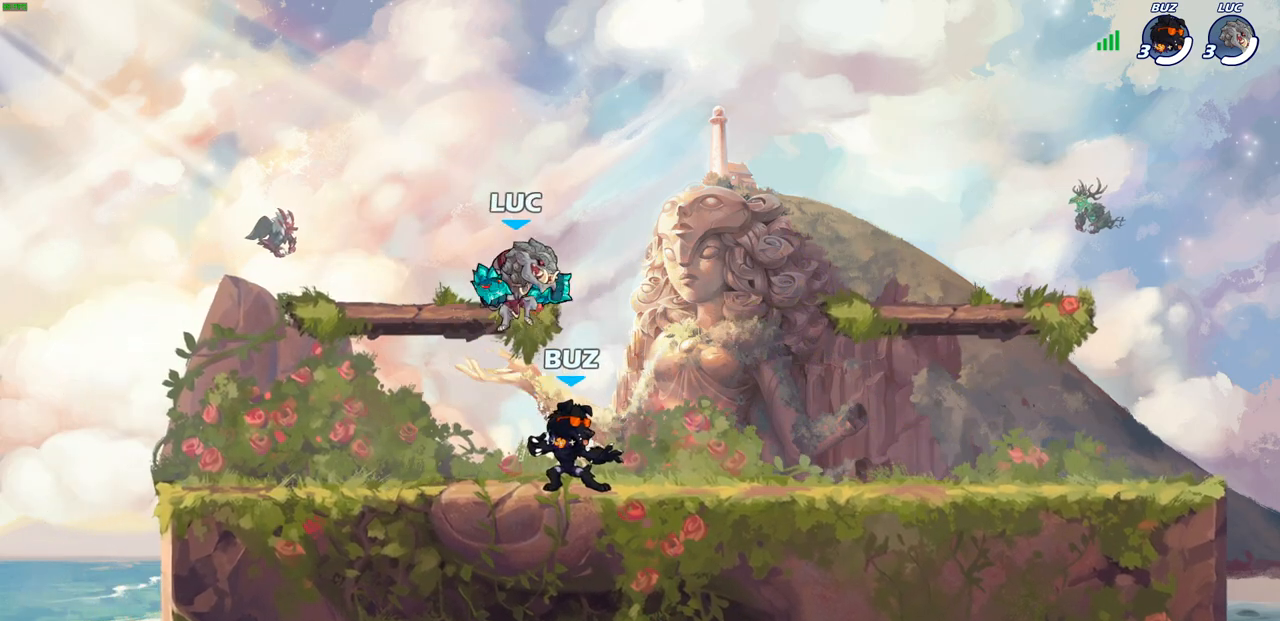
{"buttons": ["R2"], "left_stick": "right", "right_stick": "center", "events": [[50, "CROSS", "down"], [267, "CROSS", "up"], [367, "left_stick", "right"], [417, "R2", "down"]]}
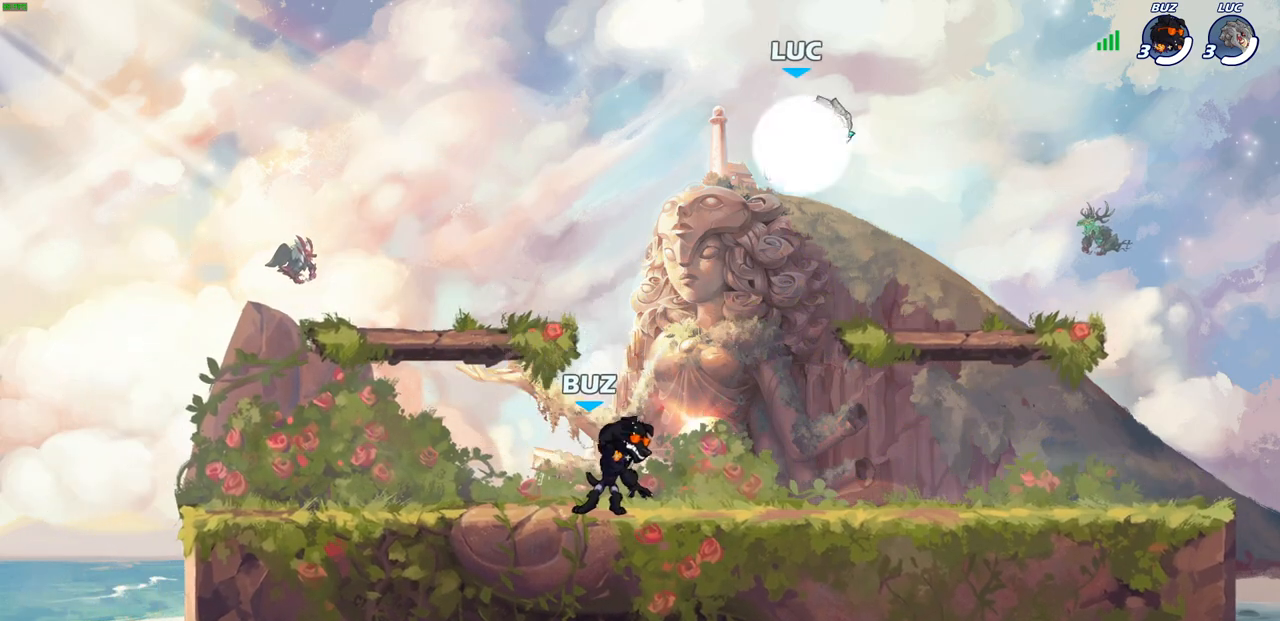
{"buttons": ["CROSS", "R2"], "left_stick": "up-left", "right_stick": "center", "events": [[117, "R2", "up"], [167, "left_stick", "down-left"], [450, "left_stick", "up-left"], [467, "R2", "down"], [500, "CROSS", "down"]]}
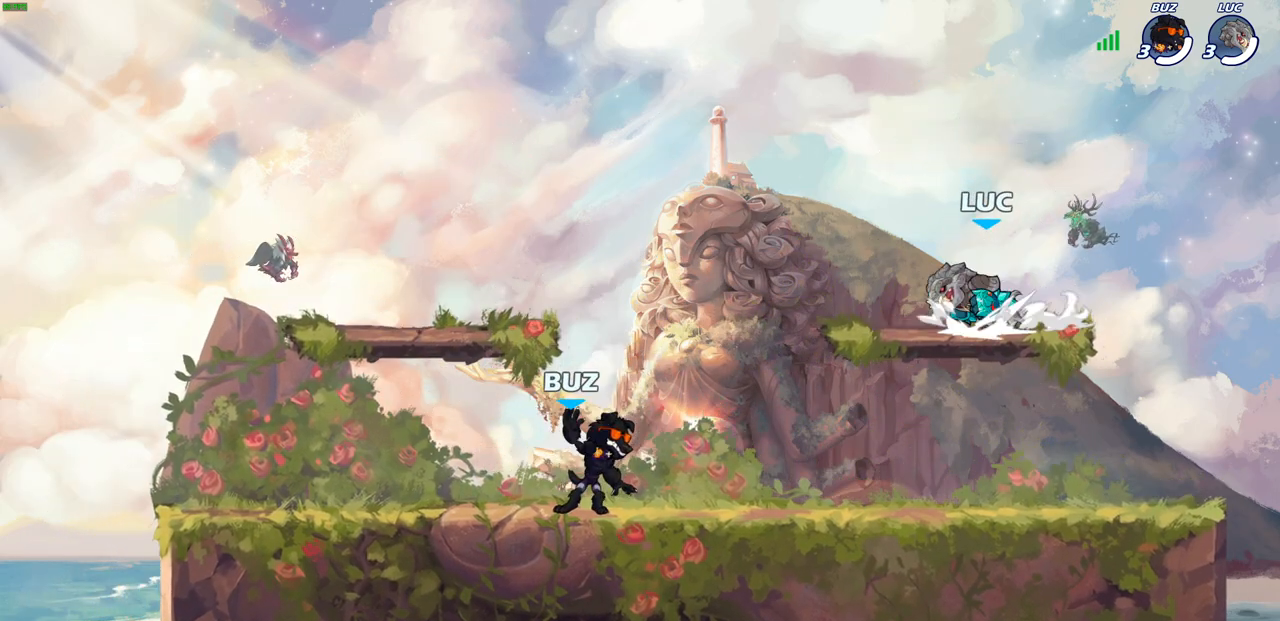
{"buttons": [], "left_stick": "down-left", "right_stick": "center", "events": [[150, "CROSS", "up"], [150, "R2", "up"], [183, "left_stick", "down-left"], [317, "left_stick", "down-right"], [500, "left_stick", "down-left"]]}
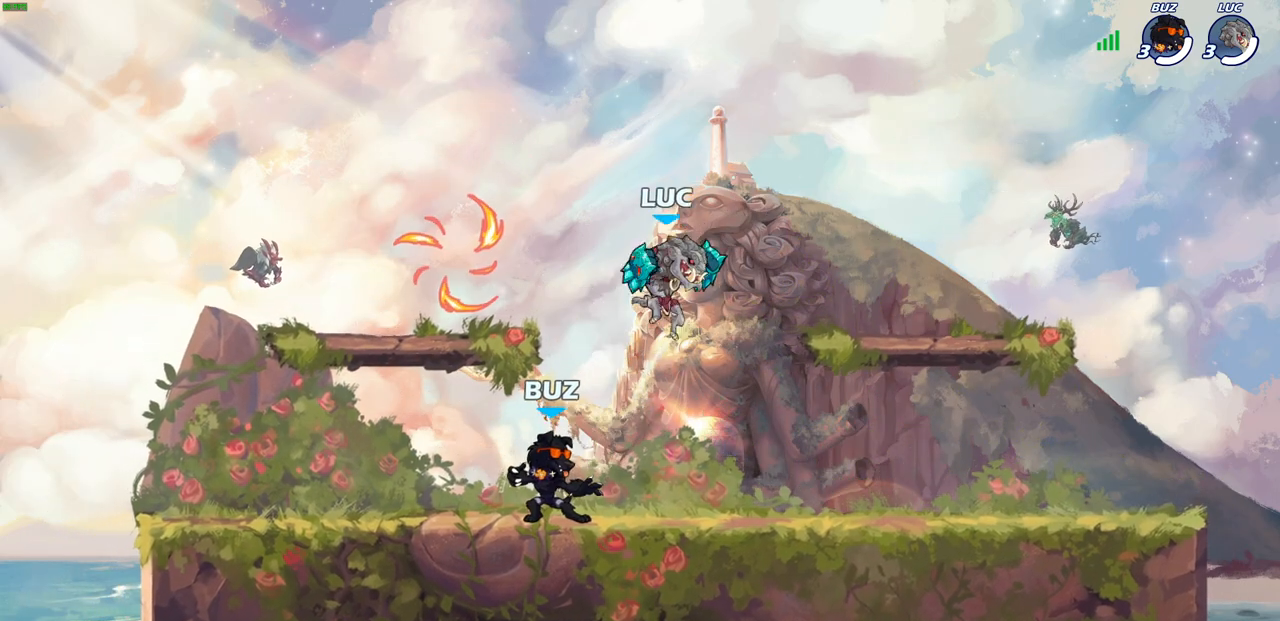
{"buttons": [], "left_stick": "down-left", "right_stick": "center", "events": [[217, "left_stick", "up-left"], [250, "R2", "down"], [283, "CROSS", "down"], [417, "CROSS", "up"], [433, "R2", "up"], [450, "left_stick", "down-left"]]}
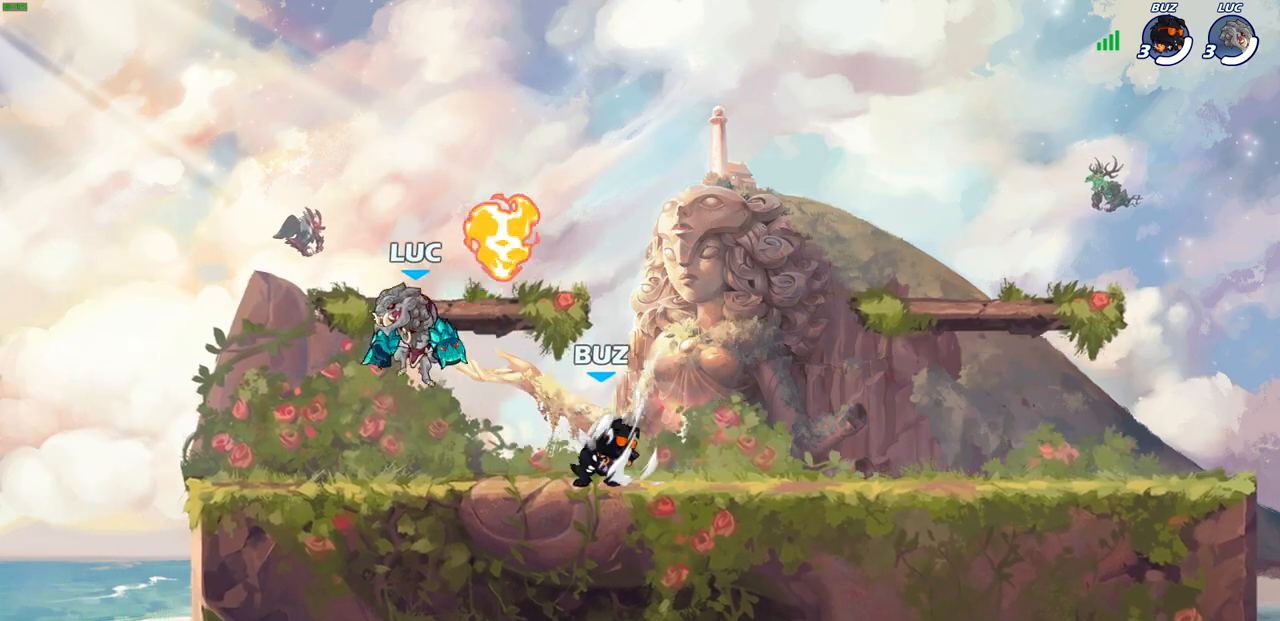
{"buttons": [], "left_stick": "down", "right_stick": "center", "events": [[67, "left_stick", "down-right"], [167, "left_stick", "right"], [267, "R2", "down"], [317, "CROSS", "down"], [417, "CROSS", "up"], [433, "R2", "up"], [433, "left_stick", "down"]]}
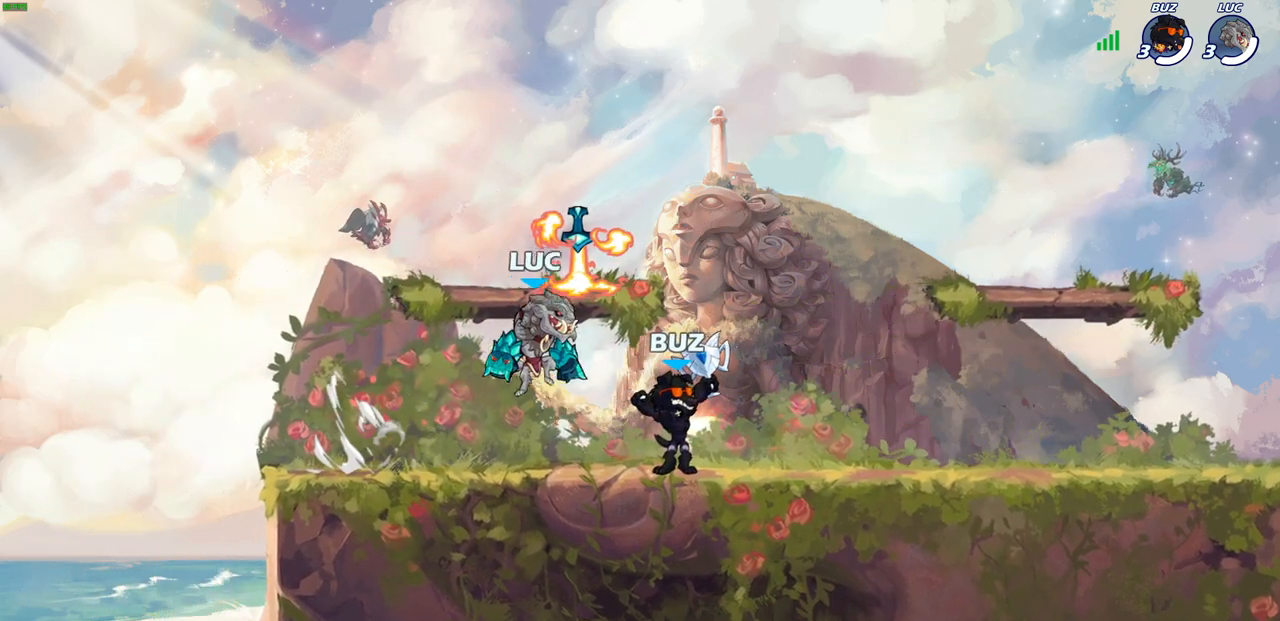
{"buttons": [], "left_stick": "down-left", "right_stick": "center", "events": [[117, "left_stick", "right"], [183, "R2", "down"], [233, "CROSS", "down"], [317, "CROSS", "up"], [333, "R2", "up"], [450, "left_stick", "down"], [500, "left_stick", "down-left"]]}
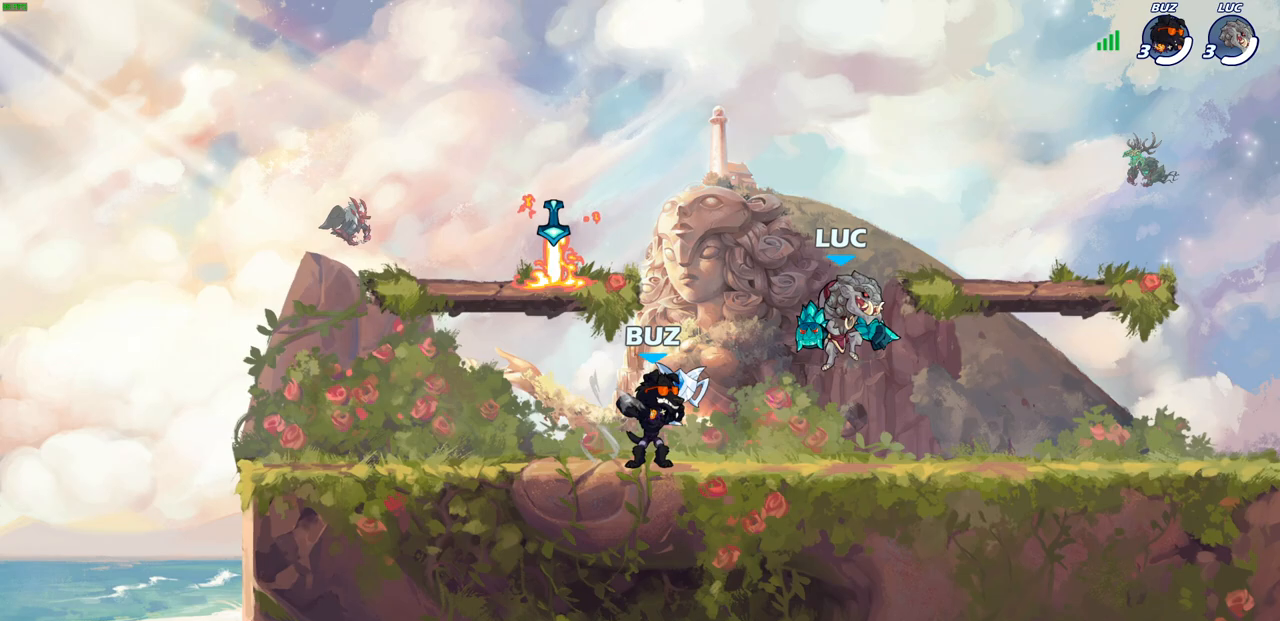
{"buttons": [], "left_stick": "center", "right_stick": "center", "events": [[183, "left_stick", "left"], [300, "left_stick", "center"]]}
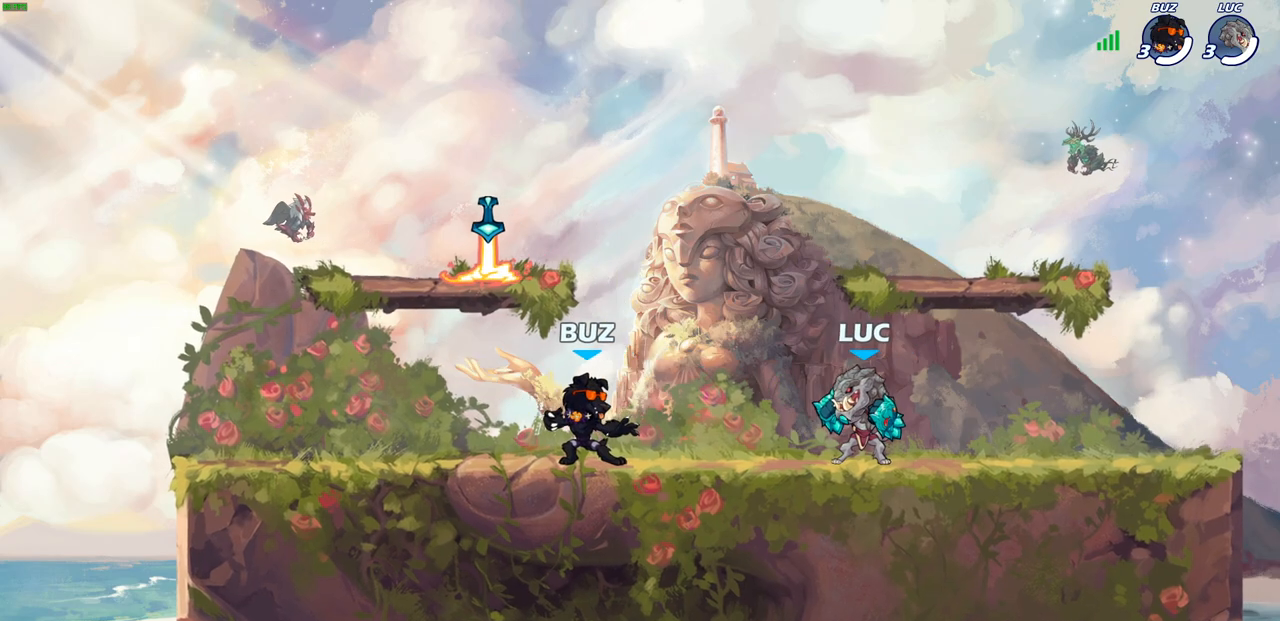
{"buttons": [], "left_stick": "center", "right_stick": "center", "events": []}
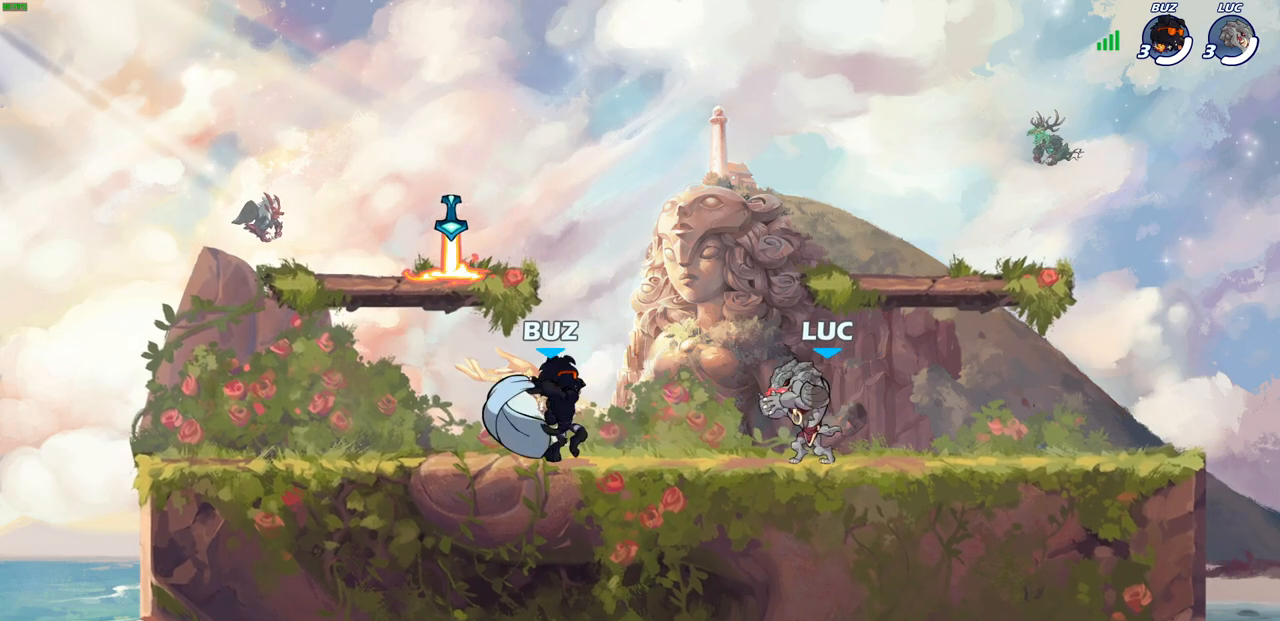
{"buttons": [], "left_stick": "center", "right_stick": "center", "events": []}
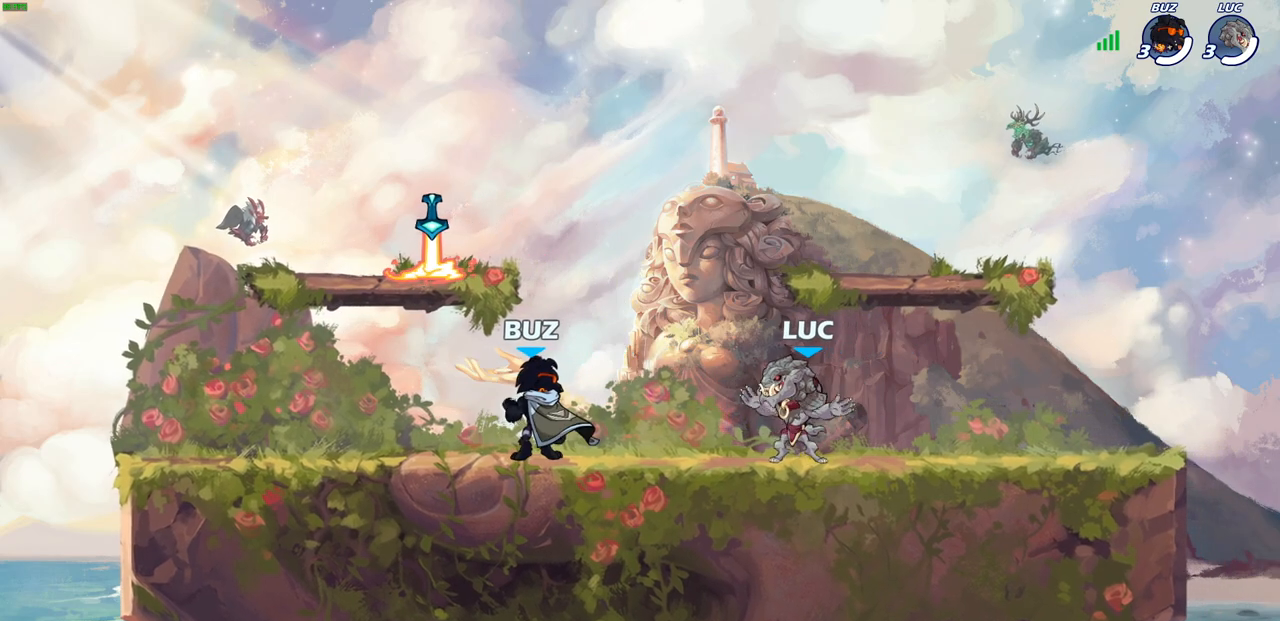
{"buttons": [], "left_stick": "center", "right_stick": "center", "events": [[317, "left_stick", "up-left"], [400, "left_stick", "center"]]}
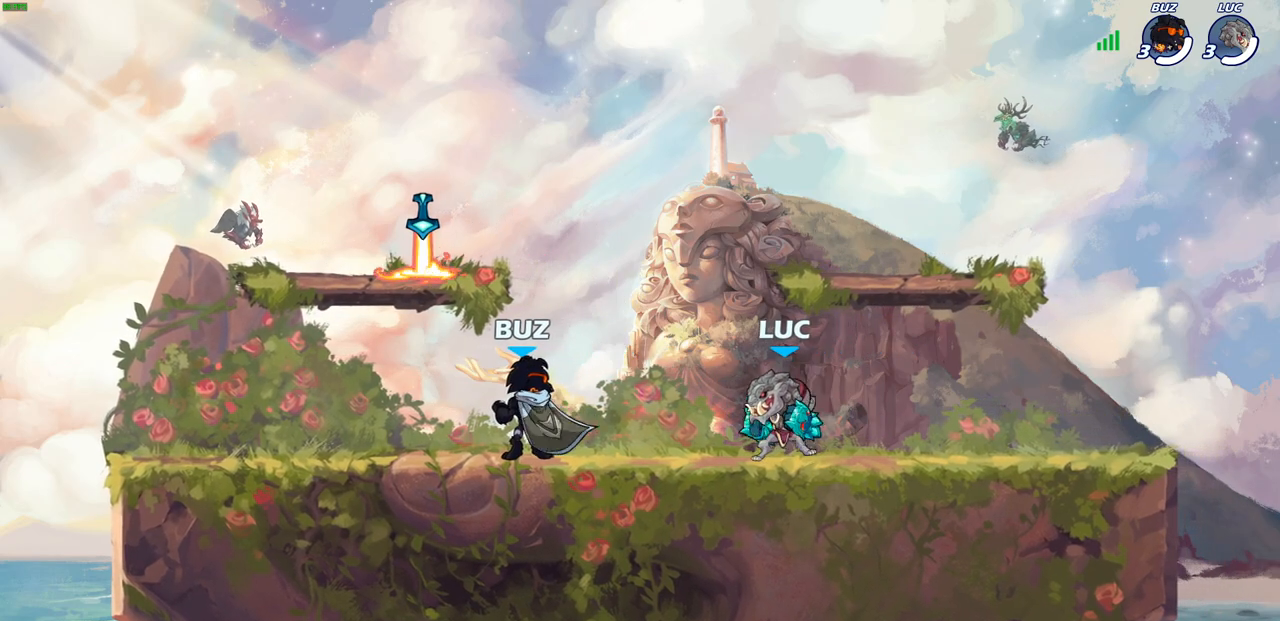
{"buttons": [], "left_stick": "center", "right_stick": "center", "events": []}
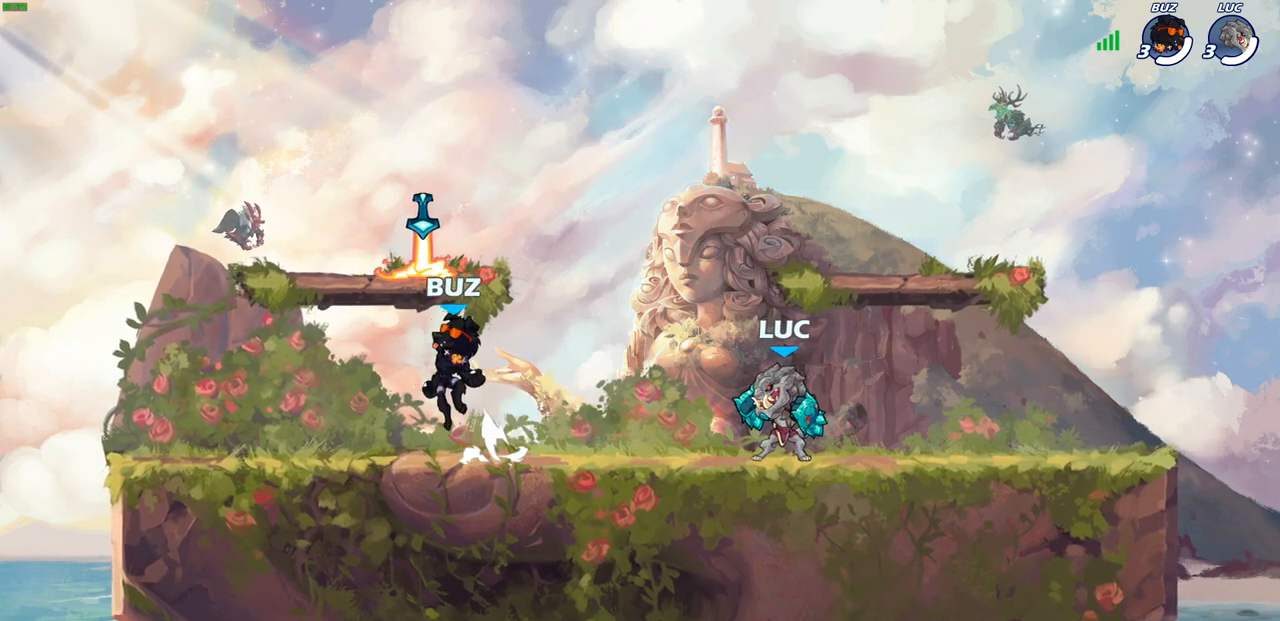
{"buttons": [], "left_stick": "center", "right_stick": "center", "events": []}
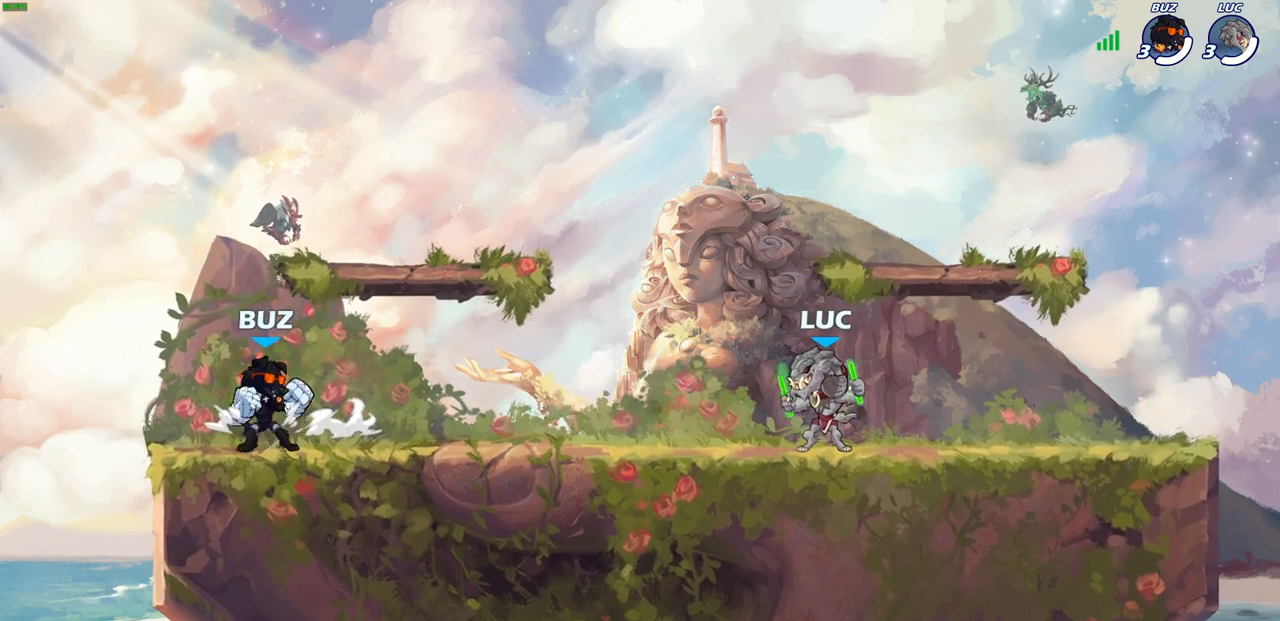
{"buttons": [], "left_stick": "center", "right_stick": "center", "events": []}
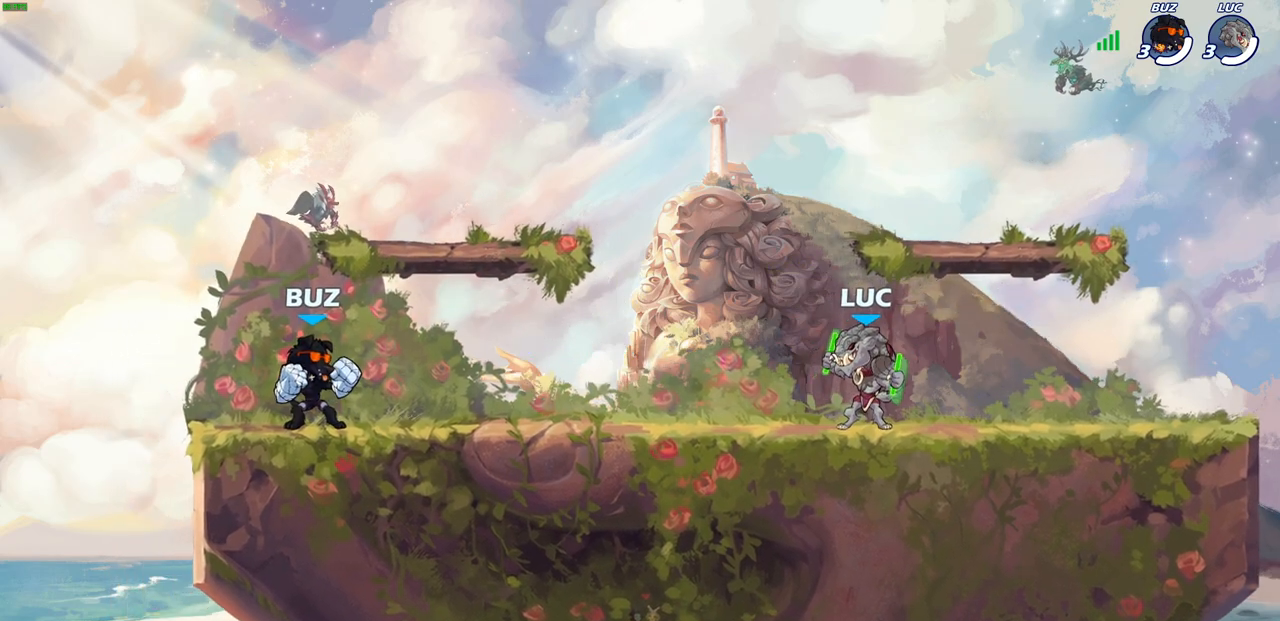
{"buttons": [], "left_stick": "center", "right_stick": "center", "events": []}
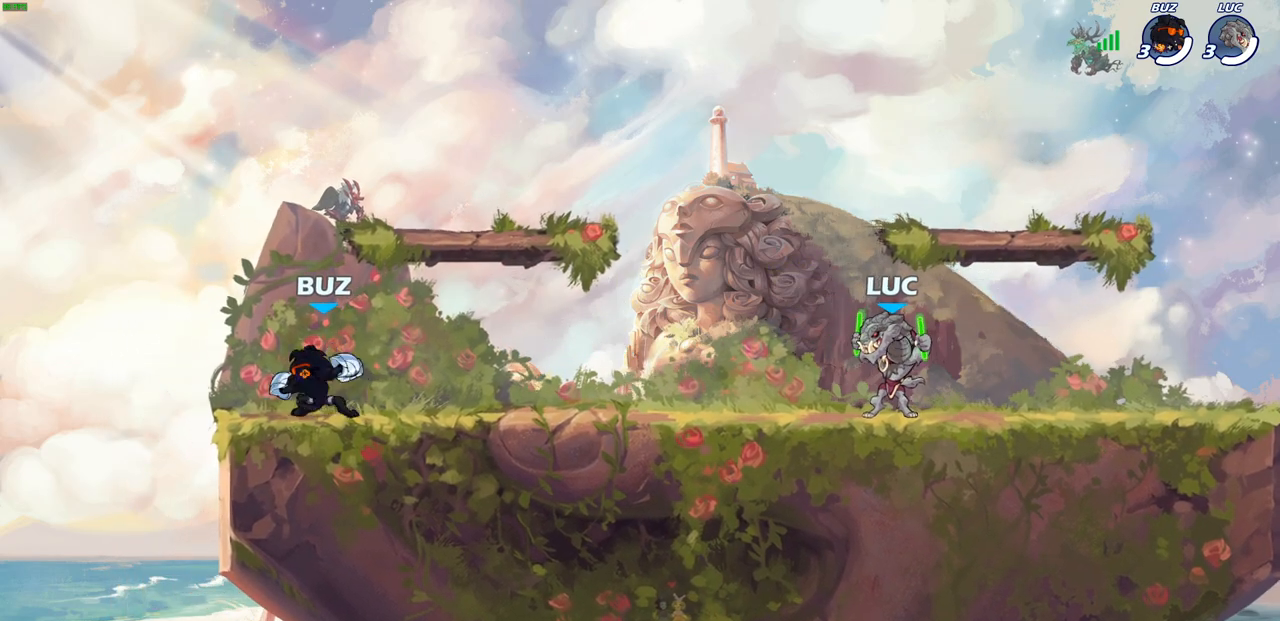
{"buttons": [], "left_stick": "down-left", "right_stick": "center", "events": [[83, "left_stick", "up-left"], [217, "R2", "down"], [267, "CROSS", "down"], [333, "left_stick", "down-left"], [350, "CROSS", "up"], [383, "R2", "up"]]}